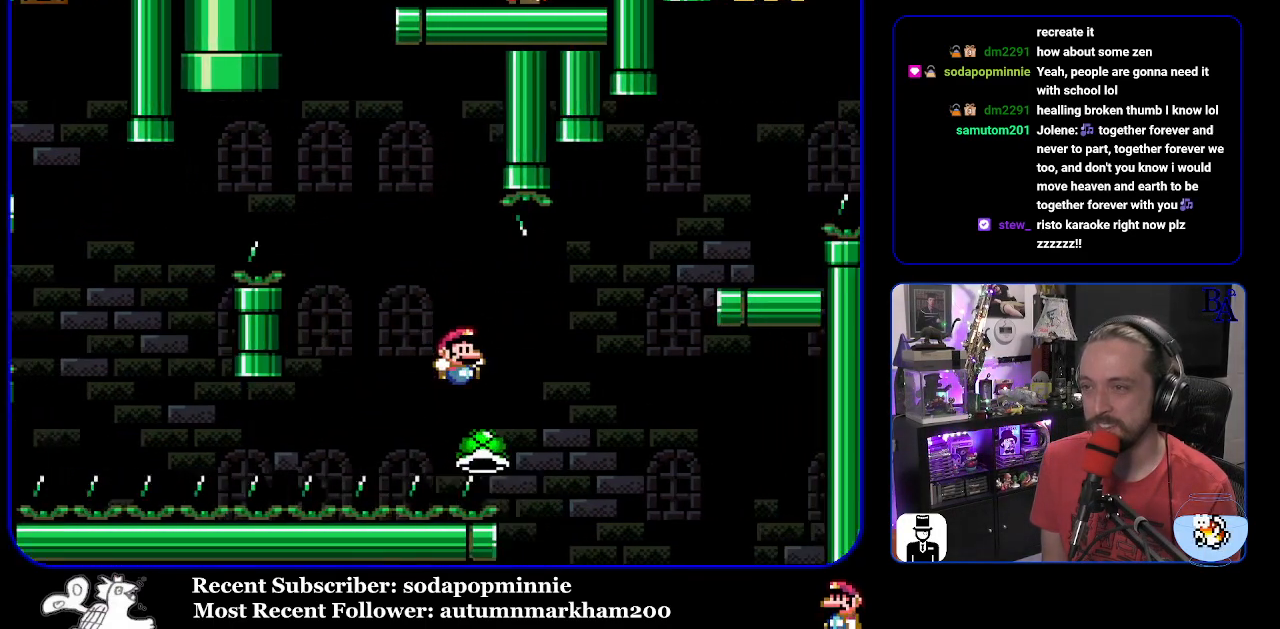
Gameplay with a controller (Nintendo layout); each line is a JSON object with the inputs held at the frame after it. "events" lists button and stick changes between this image and that frame as [ms after this image, input, new state], when the widget could be followed in between. Not read: L3 R3.
{"buttons": ["B", "Y"], "events": [[267, "B", "up"], [367, "B", "down"], [500, "DPAD_RIGHT", "up"]]}
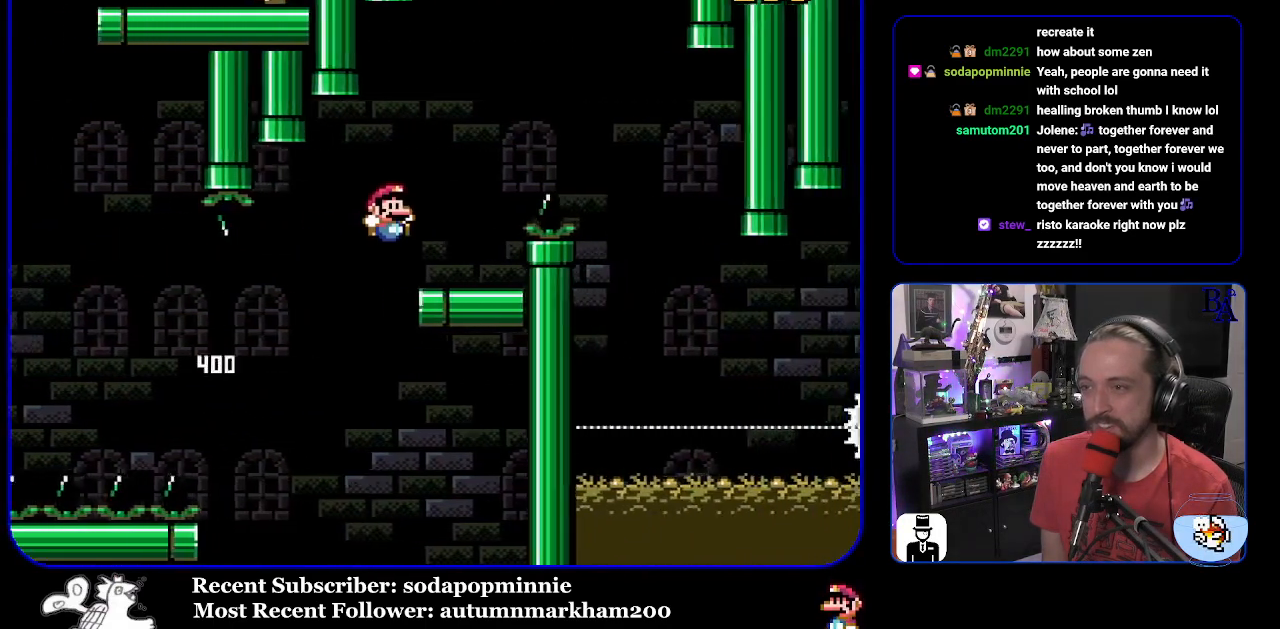
{"buttons": ["A", "X", "DPAD_RIGHT"], "events": [[83, "DPAD_LEFT", "down"], [200, "DPAD_LEFT", "up"], [233, "B", "up"], [250, "DPAD_RIGHT", "down"], [250, "Y", "up"], [300, "A", "down"], [317, "X", "down"]]}
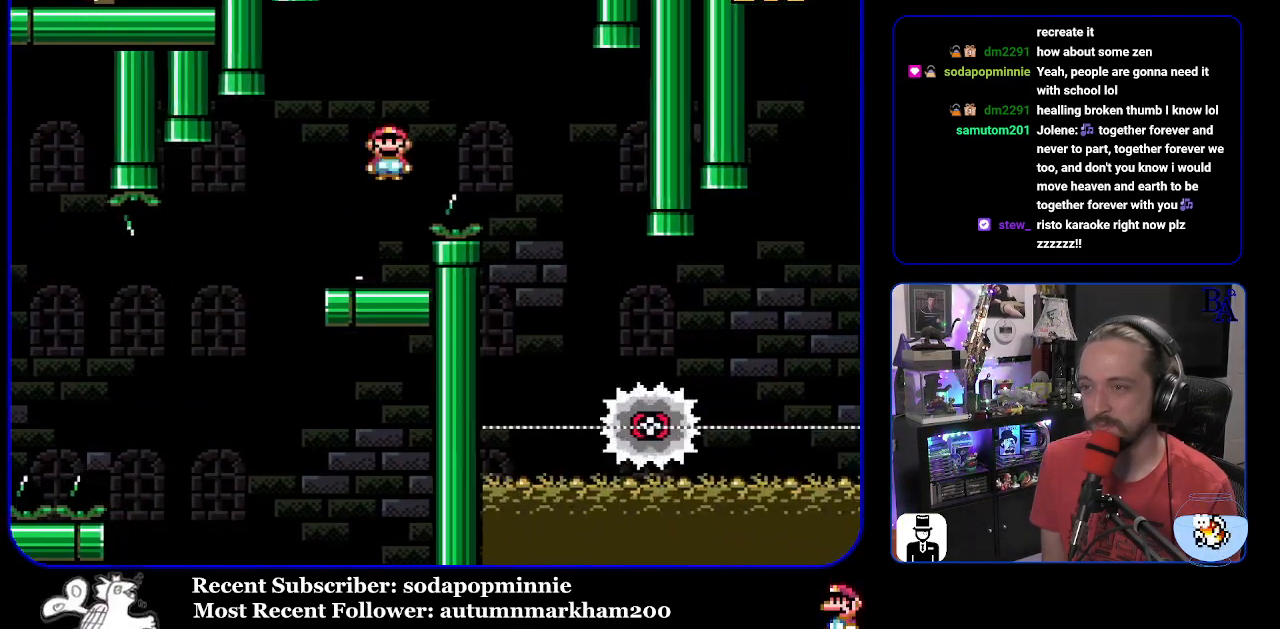
{"buttons": ["X", "DPAD_LEFT"], "events": [[283, "DPAD_RIGHT", "up"], [350, "DPAD_LEFT", "down"], [417, "A", "up"]]}
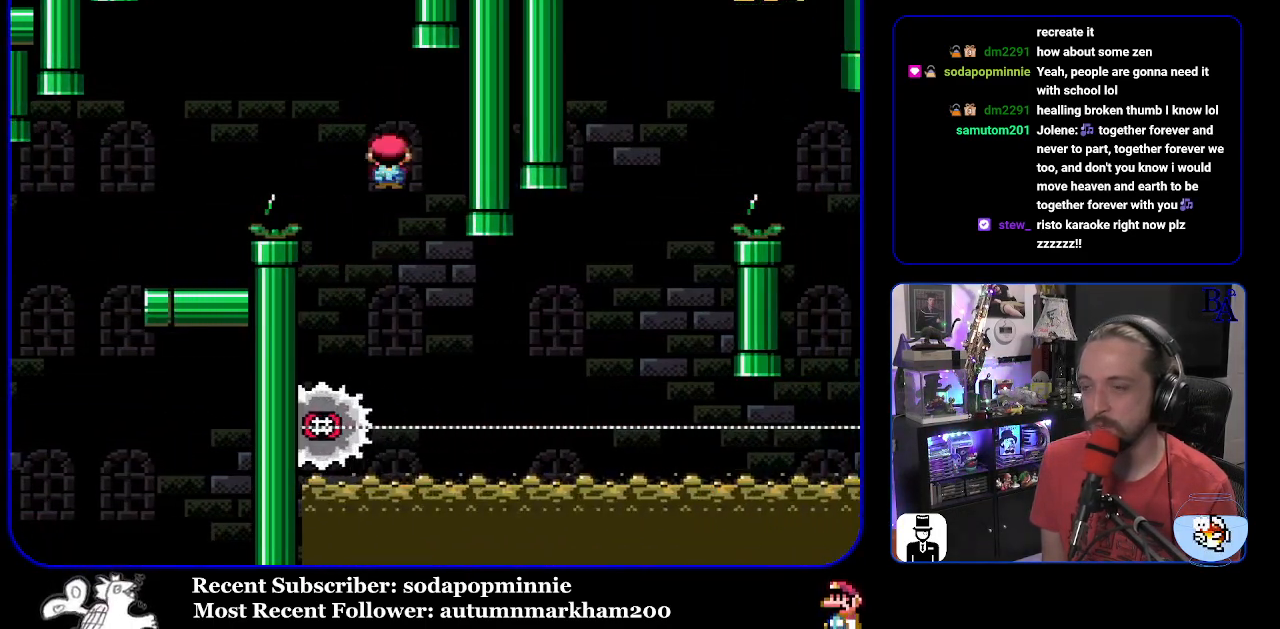
{"buttons": ["X", "DPAD_RIGHT"], "events": [[17, "DPAD_LEFT", "up"], [100, "DPAD_RIGHT", "down"]]}
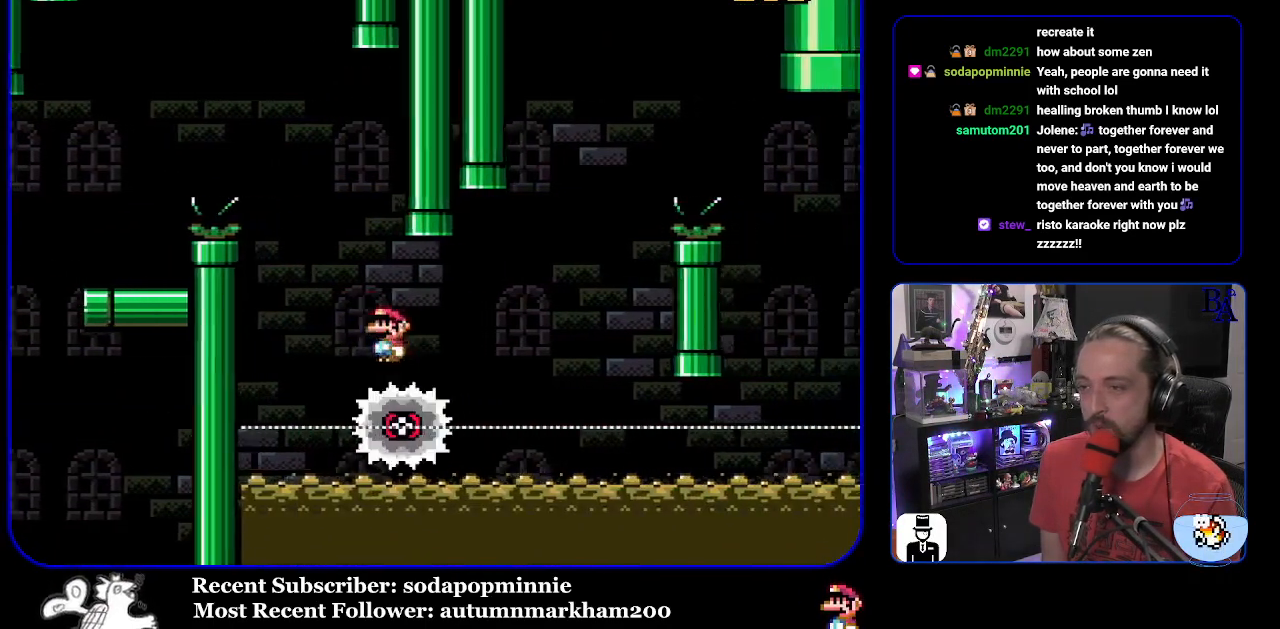
{"buttons": ["A", "X", "DPAD_RIGHT"], "events": [[167, "A", "down"], [200, "DPAD_RIGHT", "up"], [233, "DPAD_LEFT", "down"], [333, "DPAD_LEFT", "up"], [383, "DPAD_RIGHT", "down"]]}
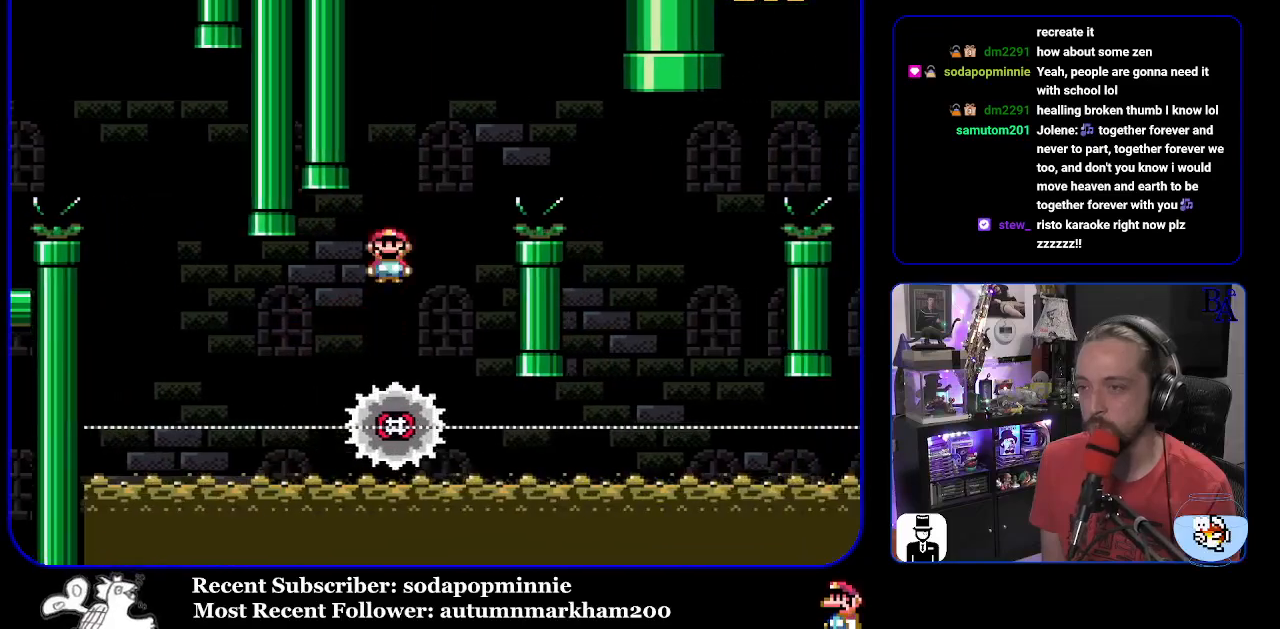
{"buttons": ["X", "DPAD_RIGHT"], "events": [[417, "A", "up"]]}
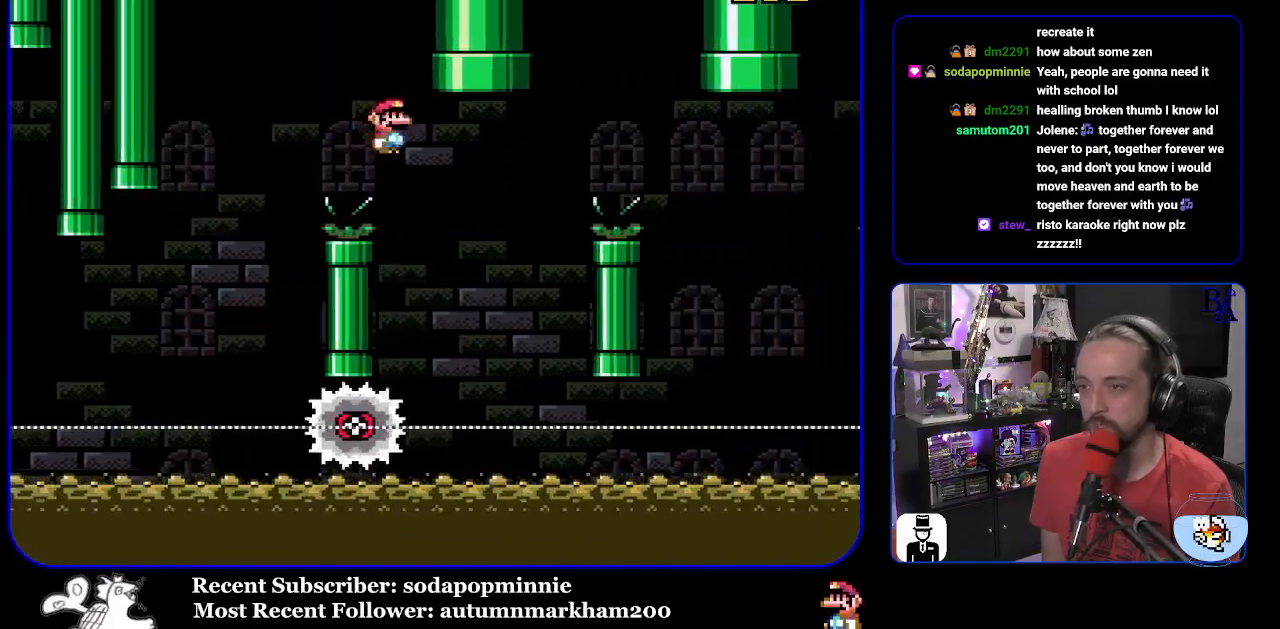
{"buttons": ["A", "X", "DPAD_RIGHT"], "events": [[67, "DPAD_RIGHT", "up"], [100, "DPAD_LEFT", "down"], [167, "A", "down"], [233, "DPAD_LEFT", "up"], [300, "DPAD_RIGHT", "down"]]}
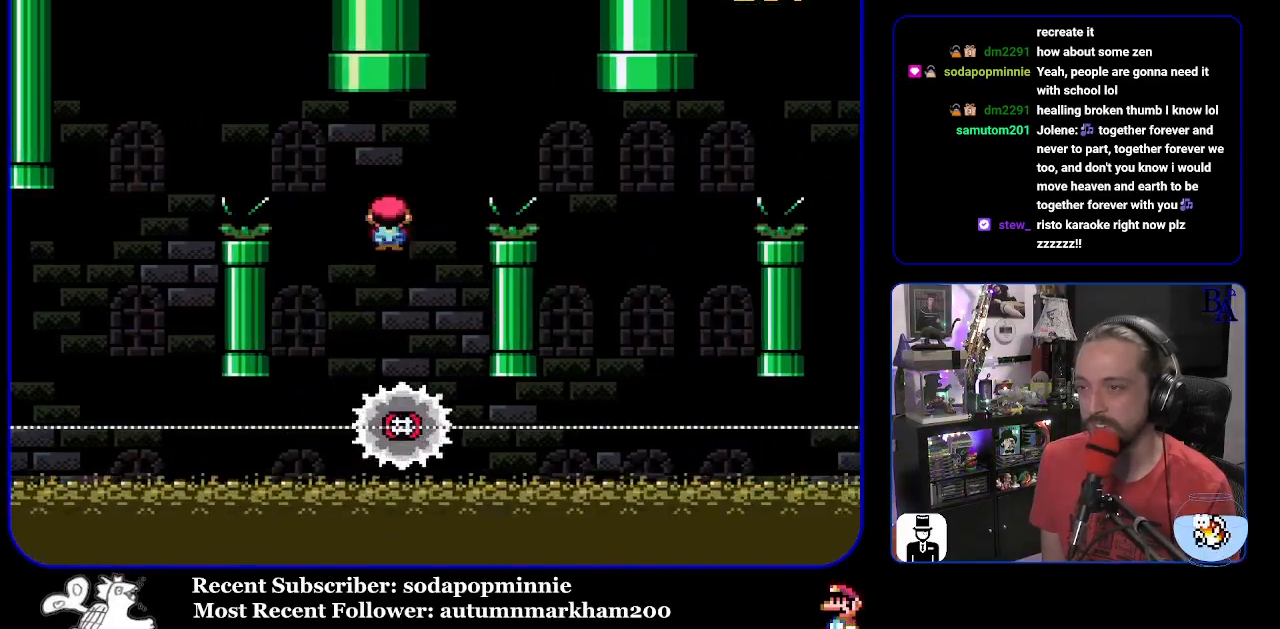
{"buttons": ["X", "DPAD_RIGHT"], "events": [[300, "A", "up"]]}
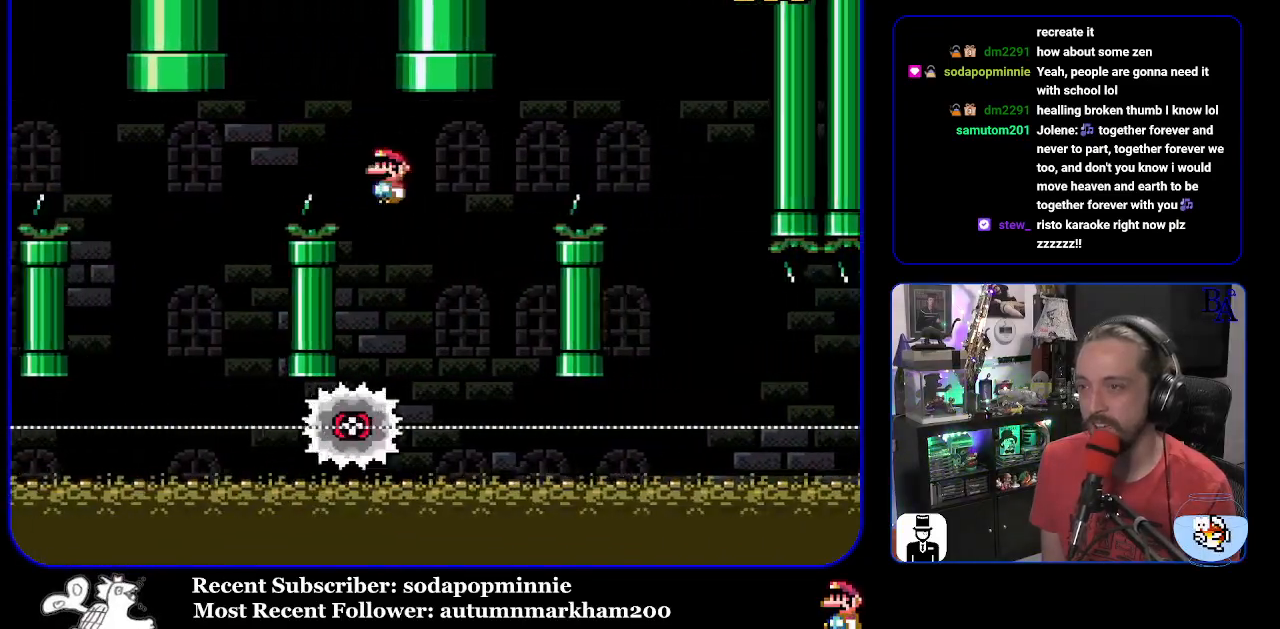
{"buttons": ["A", "X", "DPAD_RIGHT"], "events": [[17, "DPAD_RIGHT", "up"], [50, "DPAD_LEFT", "down"], [133, "A", "down"], [183, "DPAD_LEFT", "up"], [233, "DPAD_RIGHT", "down"]]}
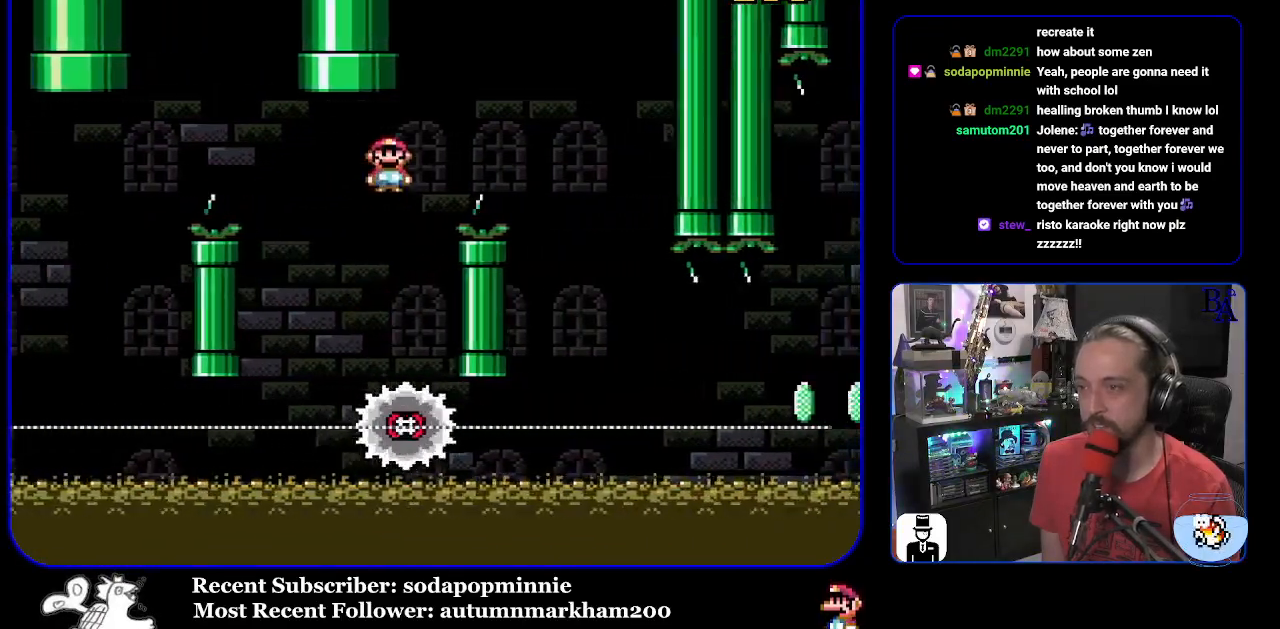
{"buttons": ["X", "DPAD_LEFT"], "events": [[267, "A", "up"], [417, "DPAD_RIGHT", "up"], [467, "DPAD_LEFT", "down"]]}
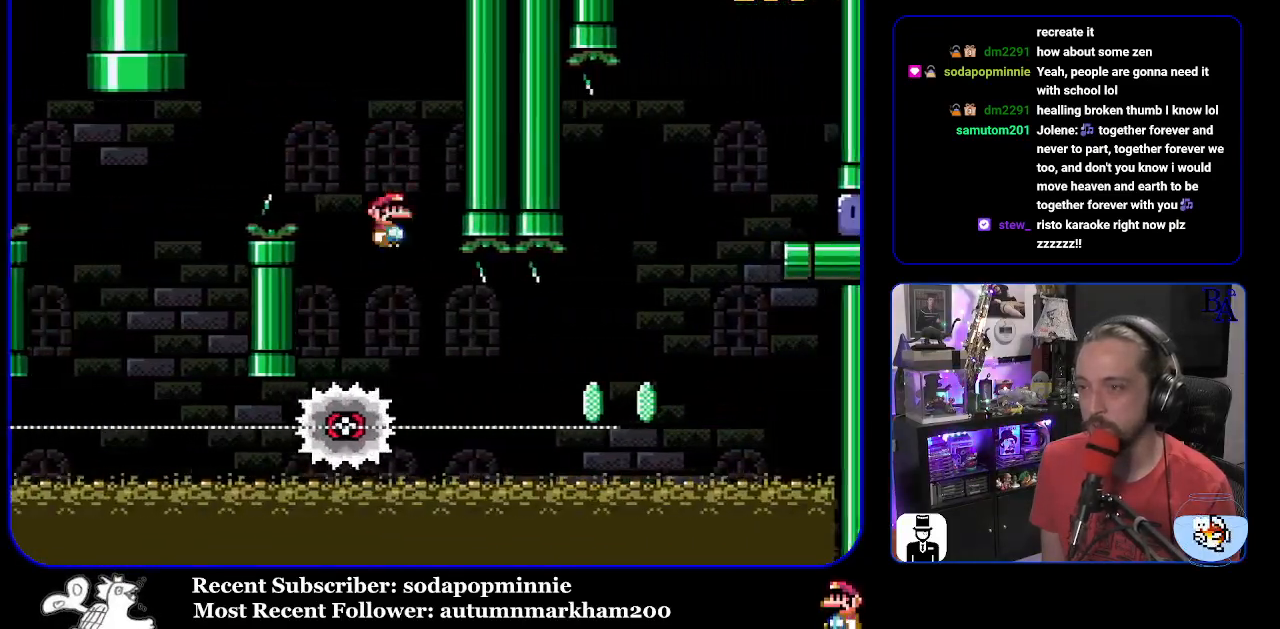
{"buttons": ["X", "DPAD_RIGHT"], "events": [[83, "DPAD_LEFT", "up"], [150, "DPAD_RIGHT", "down"]]}
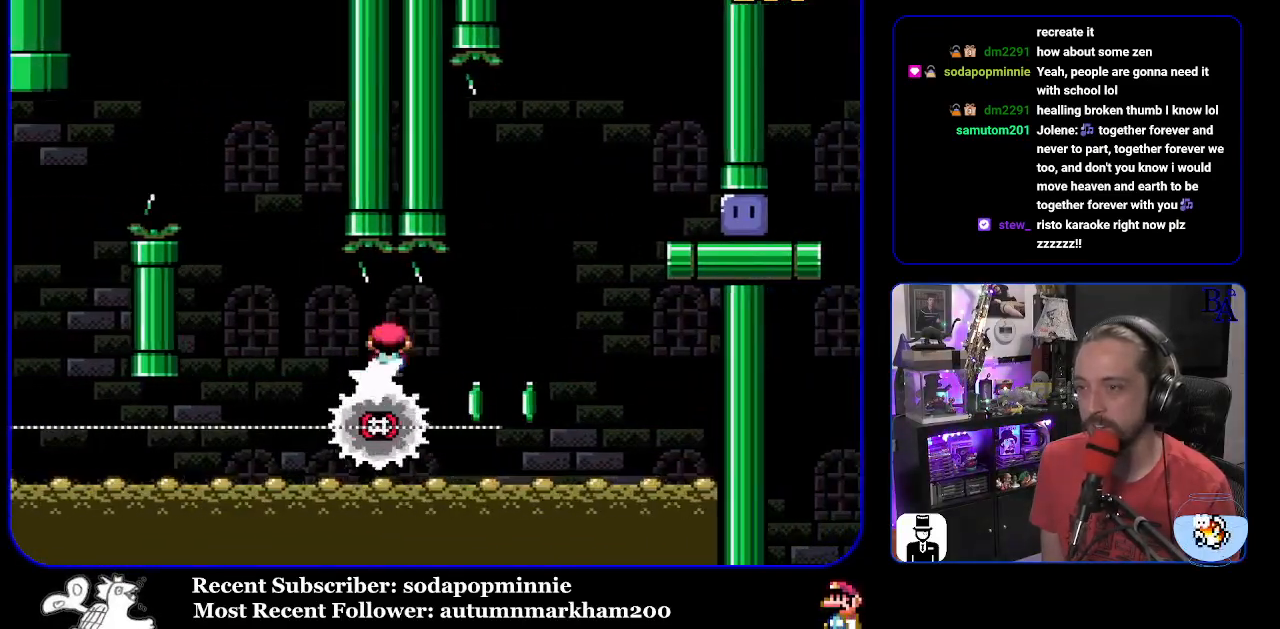
{"buttons": ["X", "DPAD_RIGHT"], "events": [[67, "DPAD_RIGHT", "up"], [83, "DPAD_LEFT", "down"], [100, "A", "down"], [150, "DPAD_LEFT", "up"], [167, "DPAD_RIGHT", "down"], [483, "A", "up"]]}
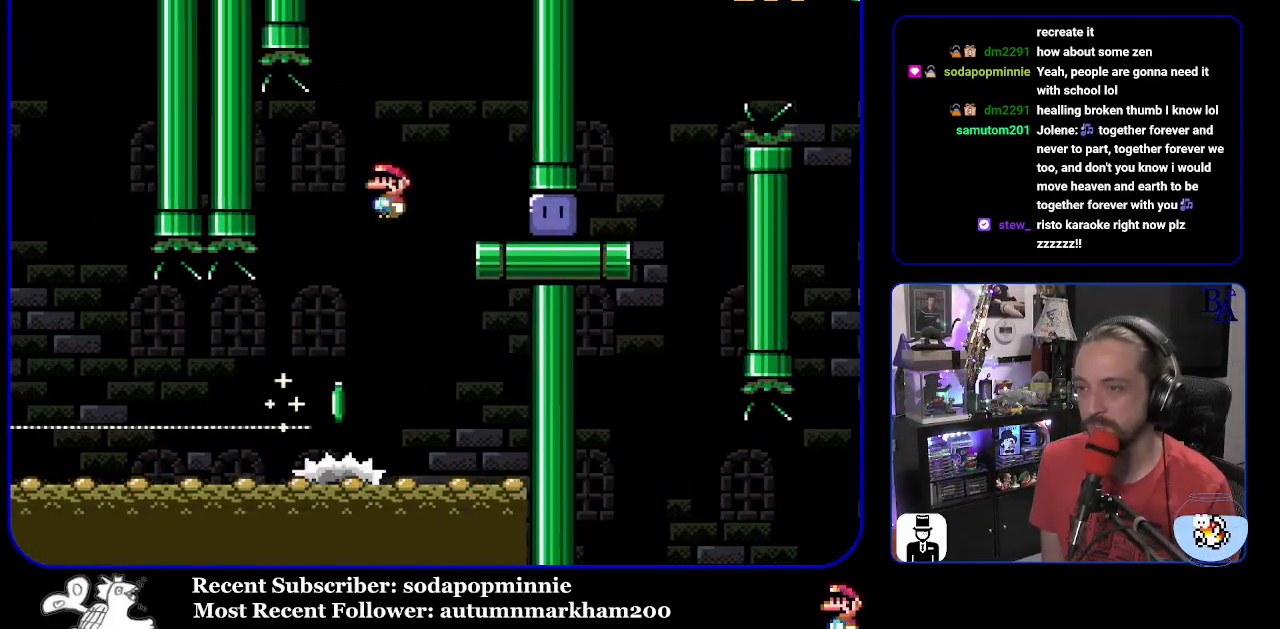
{"buttons": ["Y", "DPAD_RIGHT"], "events": [[333, "X", "up"], [400, "Y", "down"]]}
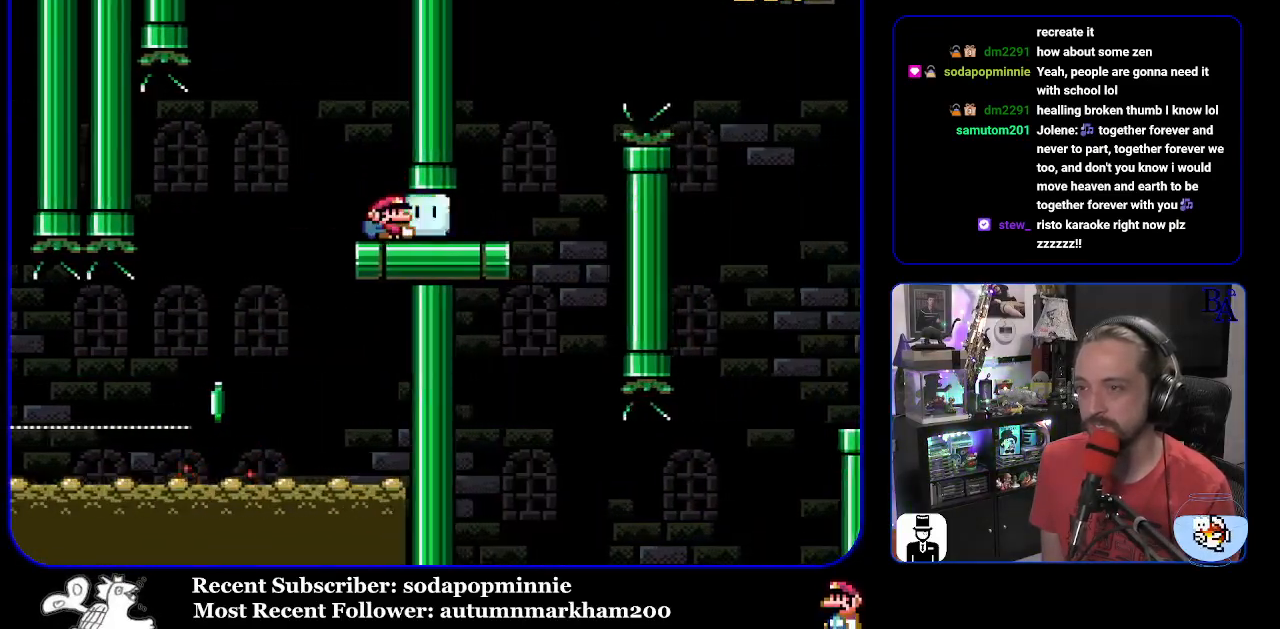
{"buttons": ["Y", "DPAD_UP", "DPAD_RIGHT"], "events": [[317, "B", "down"], [333, "DPAD_UP", "down"], [450, "B", "up"]]}
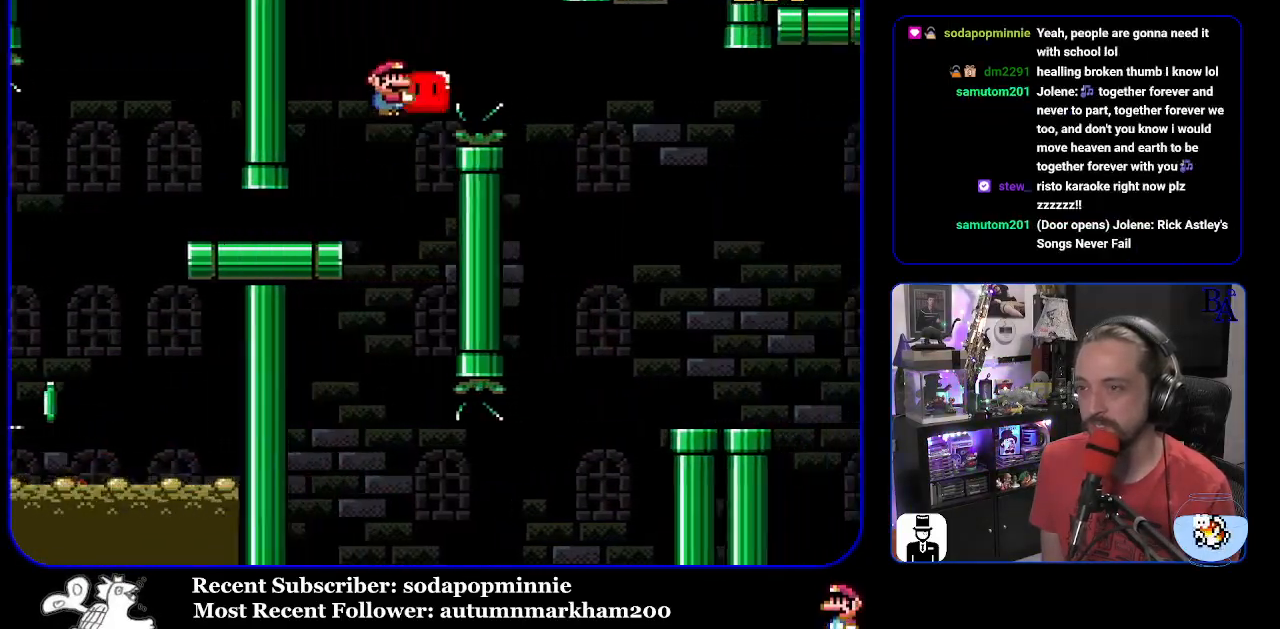
{"buttons": ["DPAD_UP", "DPAD_RIGHT"], "events": [[50, "B", "down"], [167, "B", "up"], [450, "Y", "up"]]}
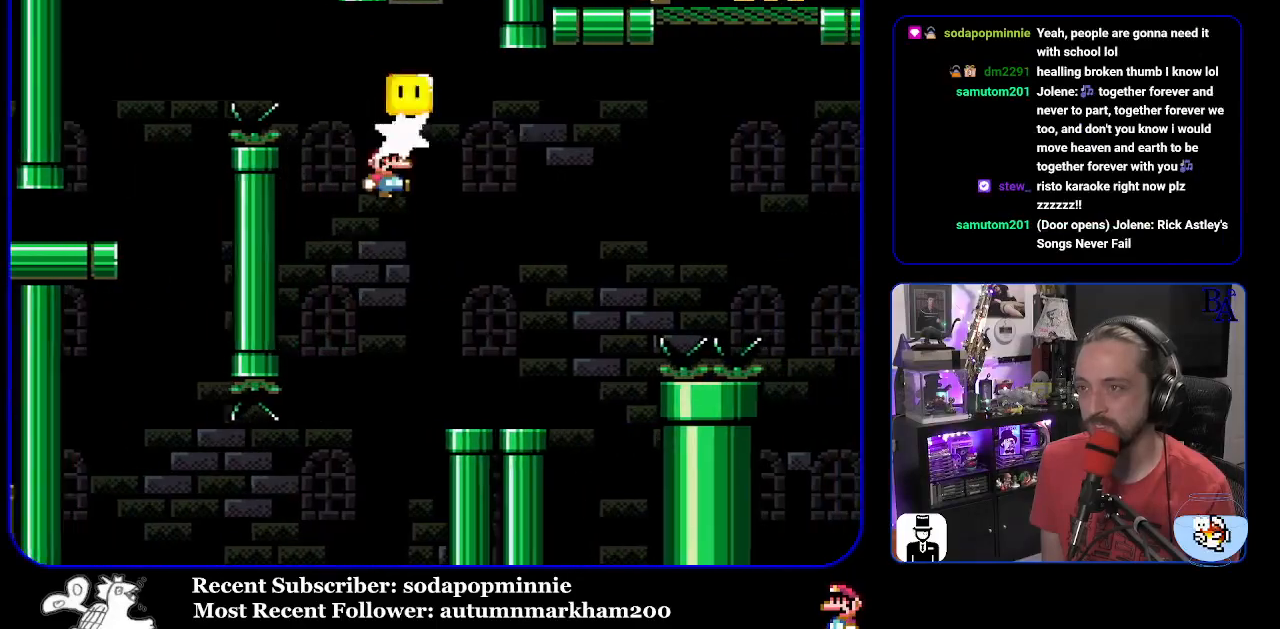
{"buttons": ["Y", "DPAD_UP", "DPAD_RIGHT"], "events": [[33, "Y", "down"], [50, "DPAD_RIGHT", "up"], [83, "DPAD_LEFT", "down"], [117, "DPAD_UP", "up"], [183, "DPAD_LEFT", "up"], [267, "DPAD_RIGHT", "down"], [267, "DPAD_UP", "down"]]}
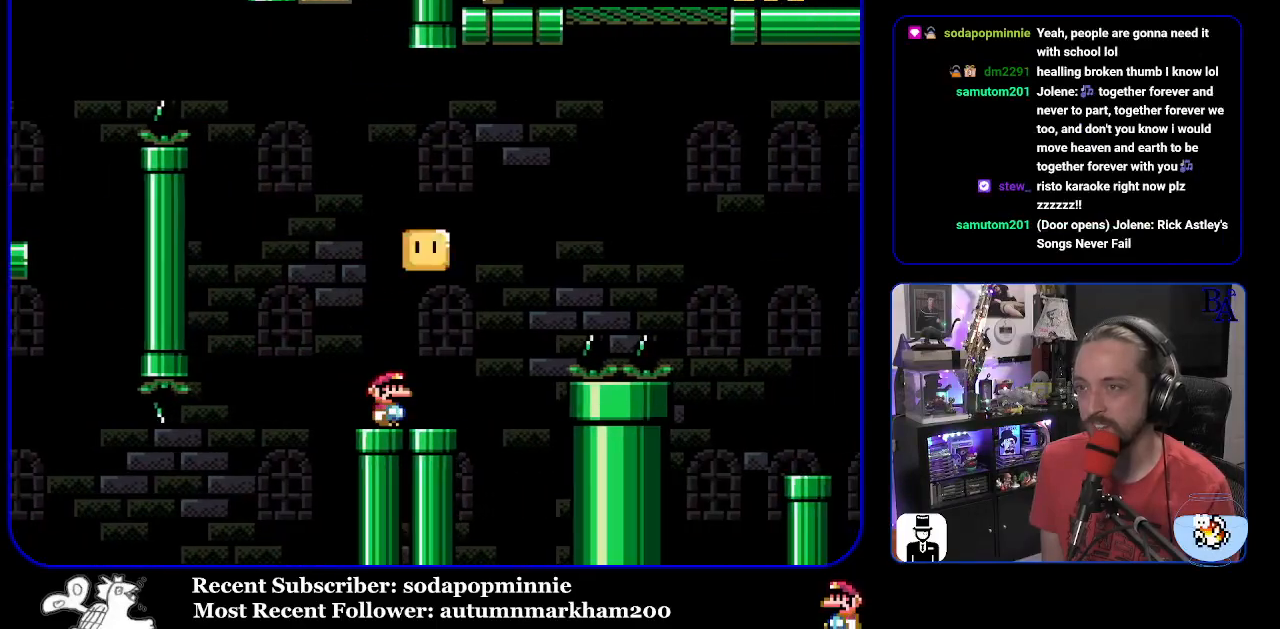
{"buttons": ["B", "DPAD_UP", "DPAD_RIGHT"], "events": [[67, "B", "down"], [450, "Y", "up"]]}
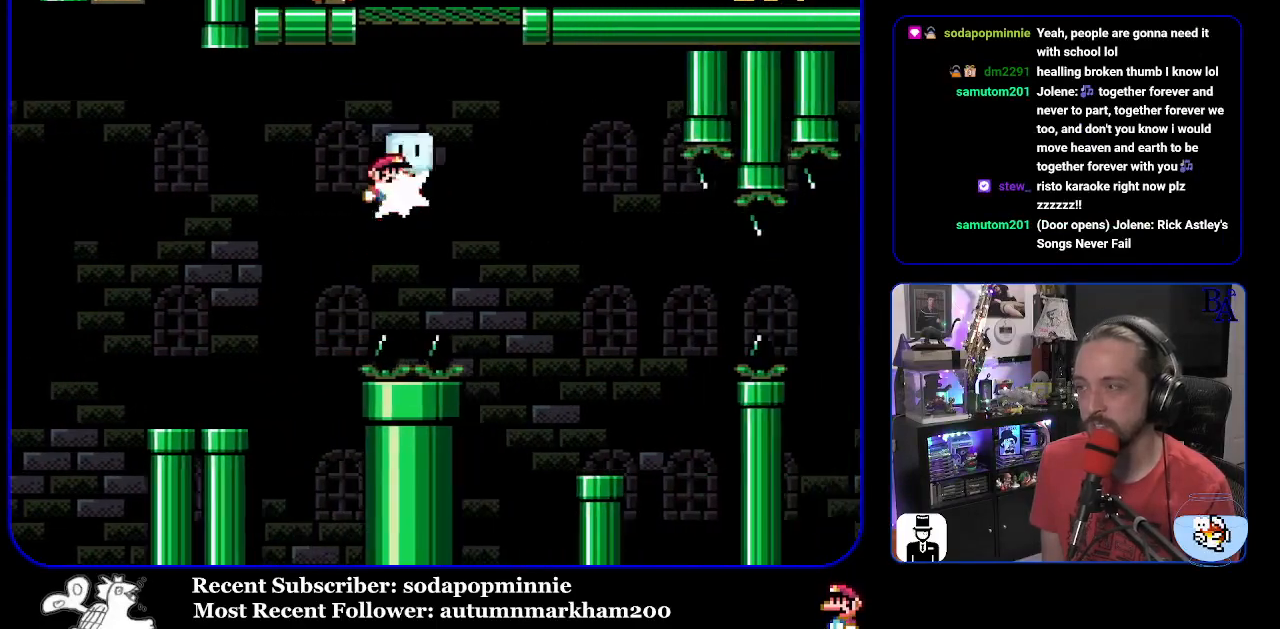
{"buttons": ["Y", "DPAD_LEFT"], "events": [[50, "Y", "down"], [300, "DPAD_RIGHT", "up"], [333, "DPAD_UP", "up"], [367, "DPAD_LEFT", "down"], [483, "B", "up"]]}
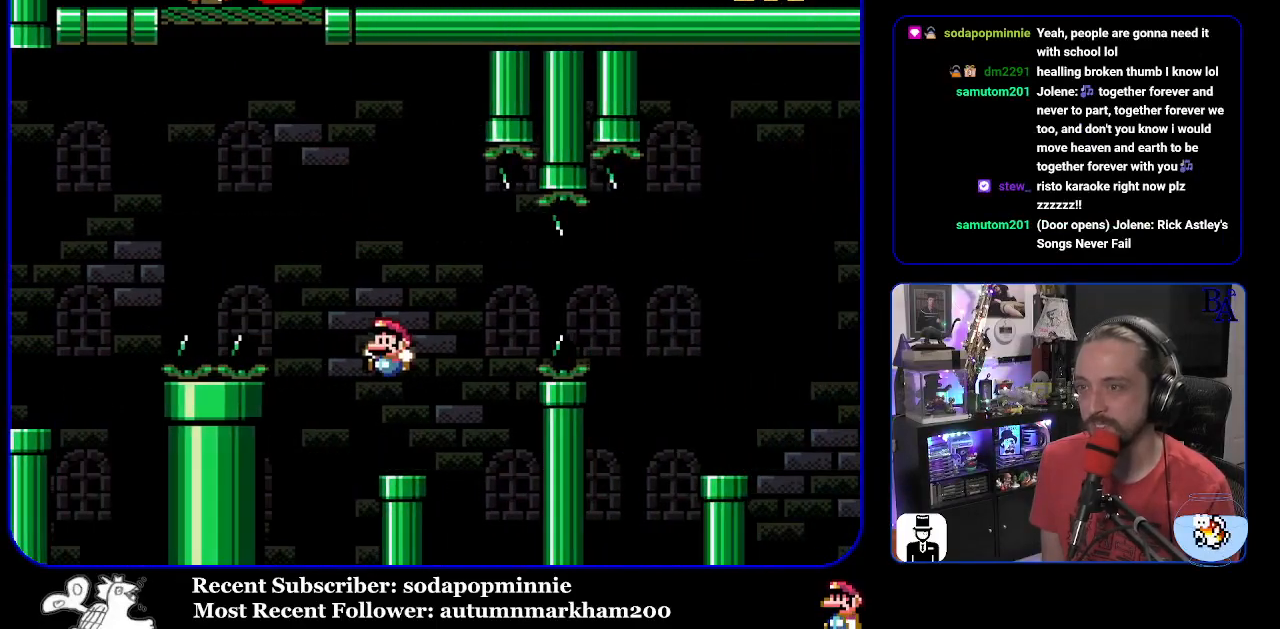
{"buttons": ["Y", "DPAD_RIGHT"], "events": [[17, "DPAD_LEFT", "up"], [50, "DPAD_RIGHT", "down"], [283, "B", "down"], [483, "B", "up"]]}
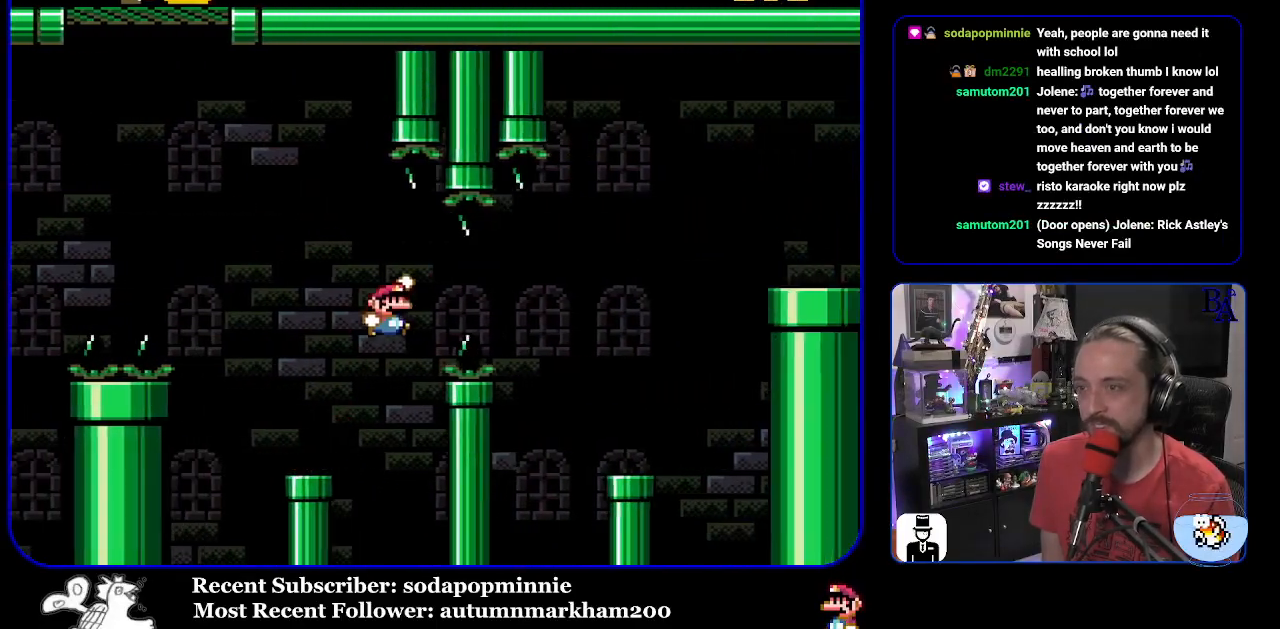
{"buttons": ["Y", "DPAD_LEFT"], "events": [[67, "B", "down"], [317, "B", "up"], [450, "DPAD_RIGHT", "up"], [483, "DPAD_LEFT", "down"]]}
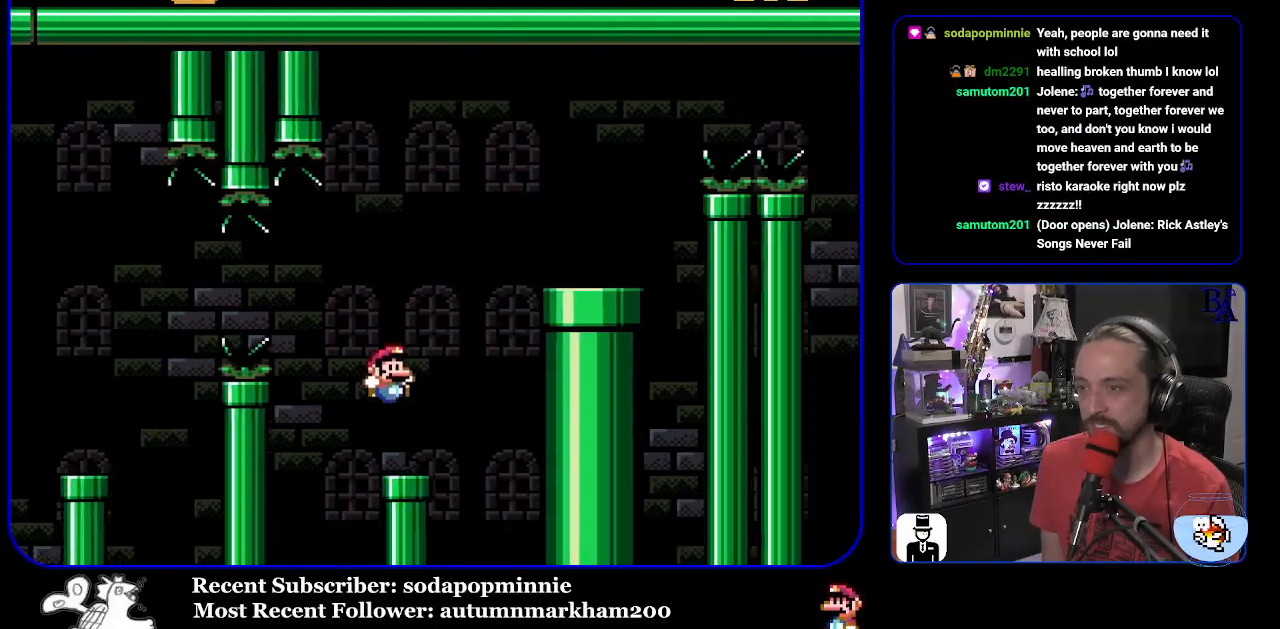
{"buttons": ["B", "Y", "DPAD_RIGHT"], "events": [[117, "B", "down"], [133, "DPAD_LEFT", "up"], [167, "DPAD_RIGHT", "down"]]}
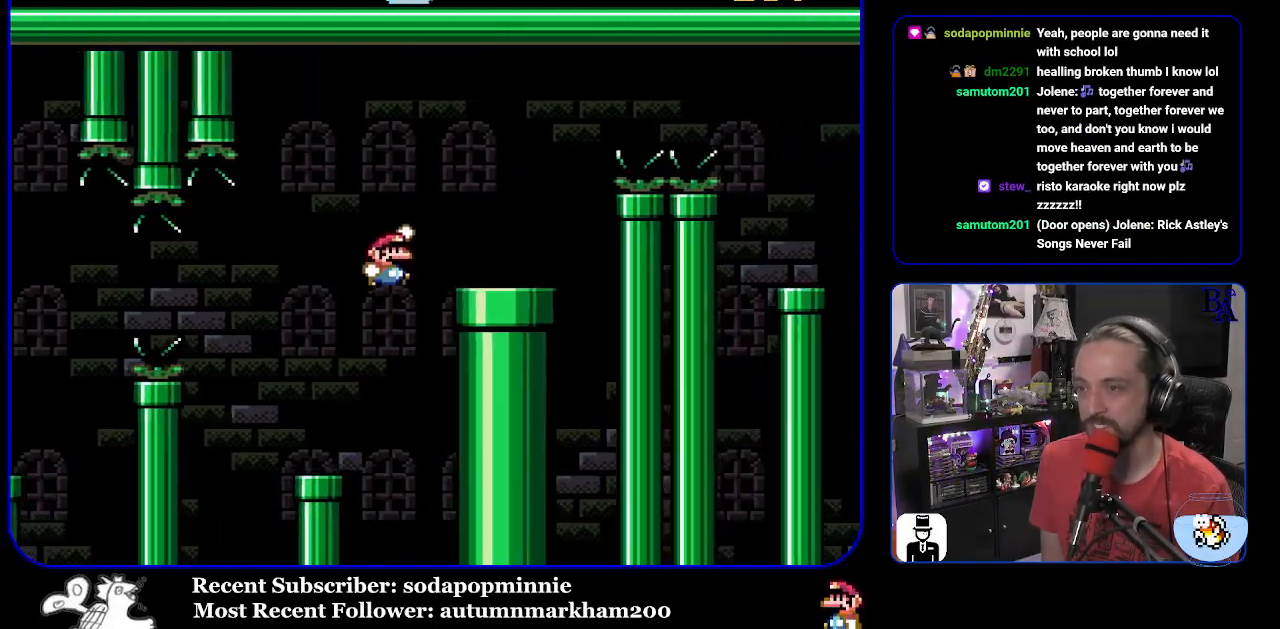
{"buttons": ["A", "X", "DPAD_RIGHT"], "events": [[167, "B", "up"], [183, "Y", "up"], [233, "A", "down"], [250, "X", "down"]]}
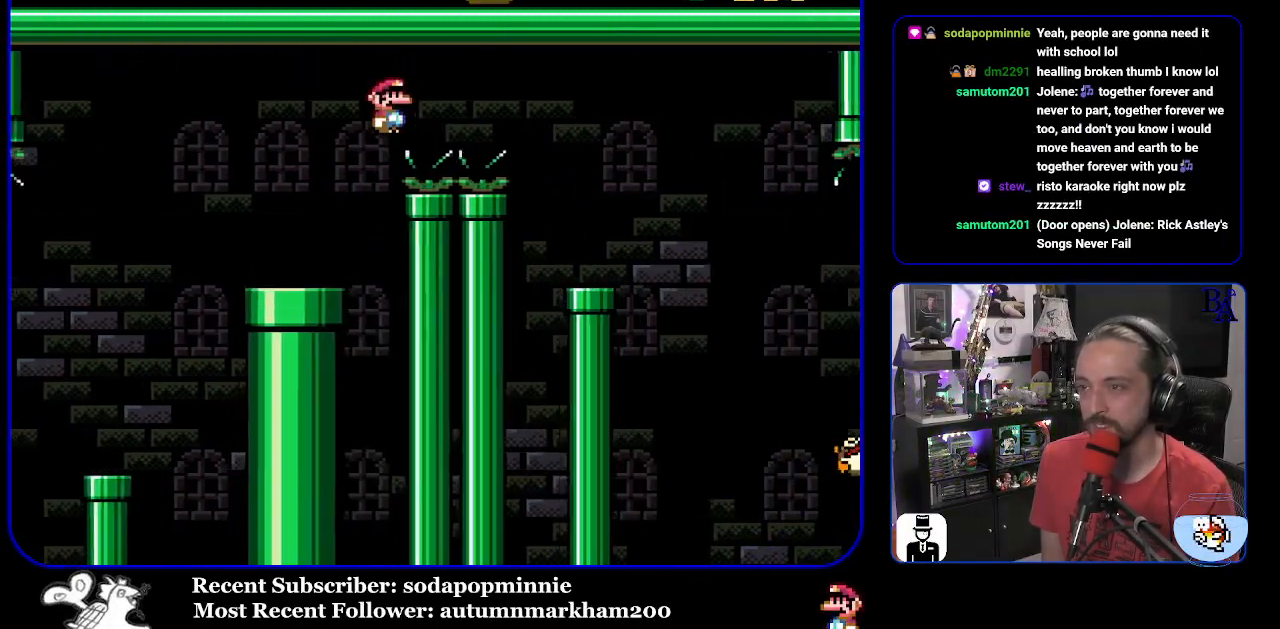
{"buttons": ["X"], "events": [[200, "A", "up"], [333, "DPAD_RIGHT", "up"], [367, "DPAD_LEFT", "down"], [483, "DPAD_LEFT", "up"]]}
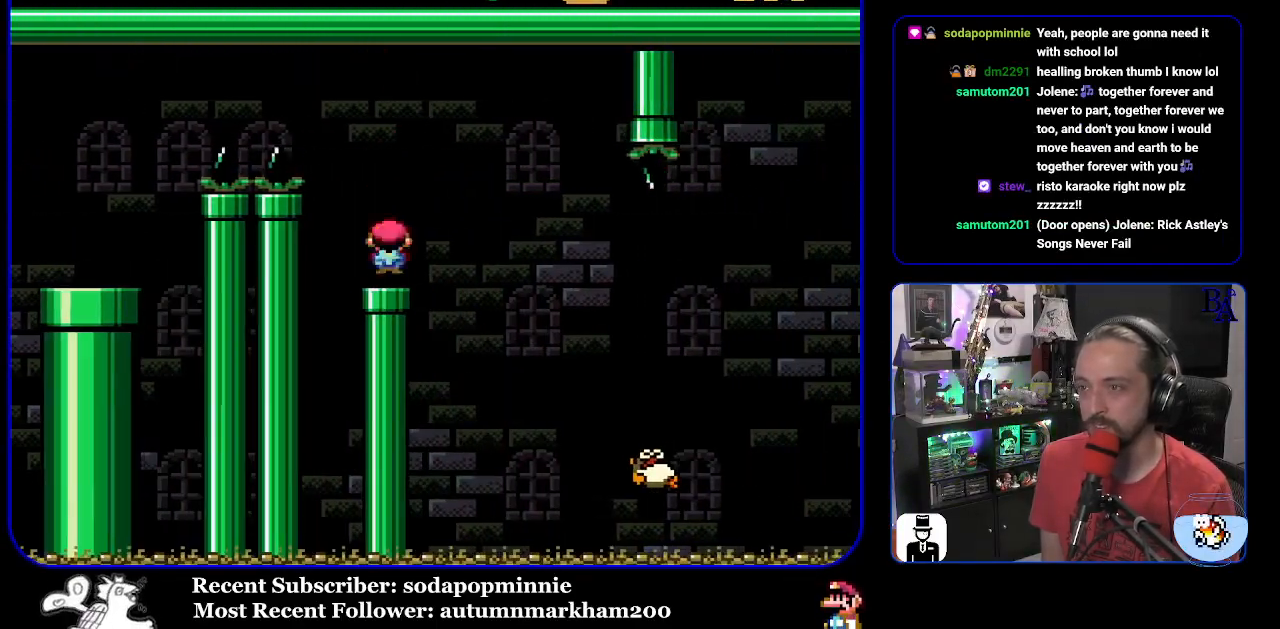
{"buttons": ["X", "DPAD_RIGHT"], "events": [[33, "A", "down"], [33, "DPAD_RIGHT", "down"], [133, "A", "up"]]}
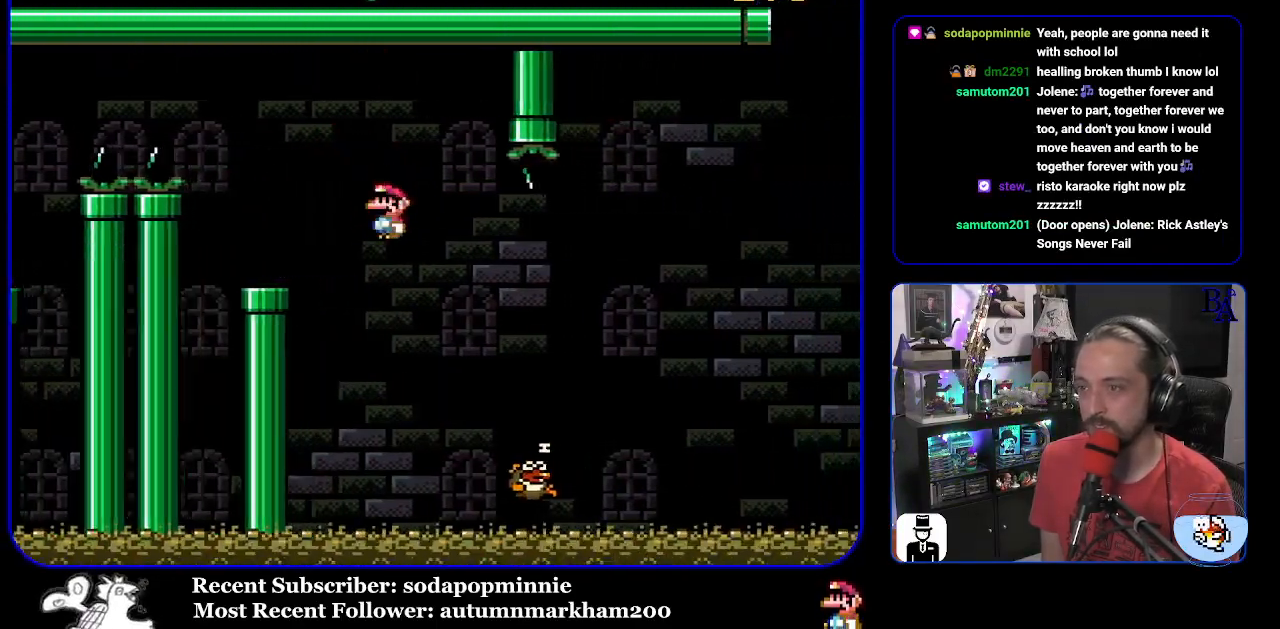
{"buttons": ["A", "X", "DPAD_RIGHT"], "events": [[83, "A", "down"]]}
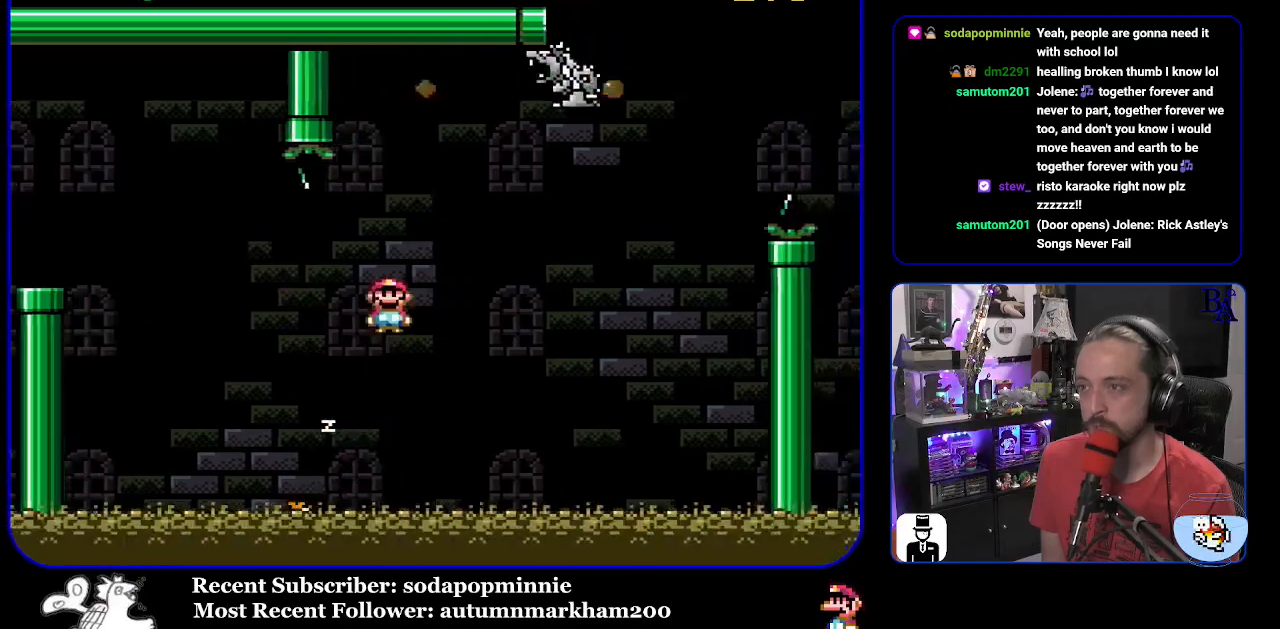
{"buttons": ["B", "Y", "DPAD_RIGHT"], "events": [[67, "DPAD_RIGHT", "up"], [100, "A", "up"], [100, "DPAD_LEFT", "down"], [100, "X", "up"], [117, "DPAD_LEFT", "up"], [150, "DPAD_RIGHT", "down"], [200, "Y", "down"], [383, "B", "down"]]}
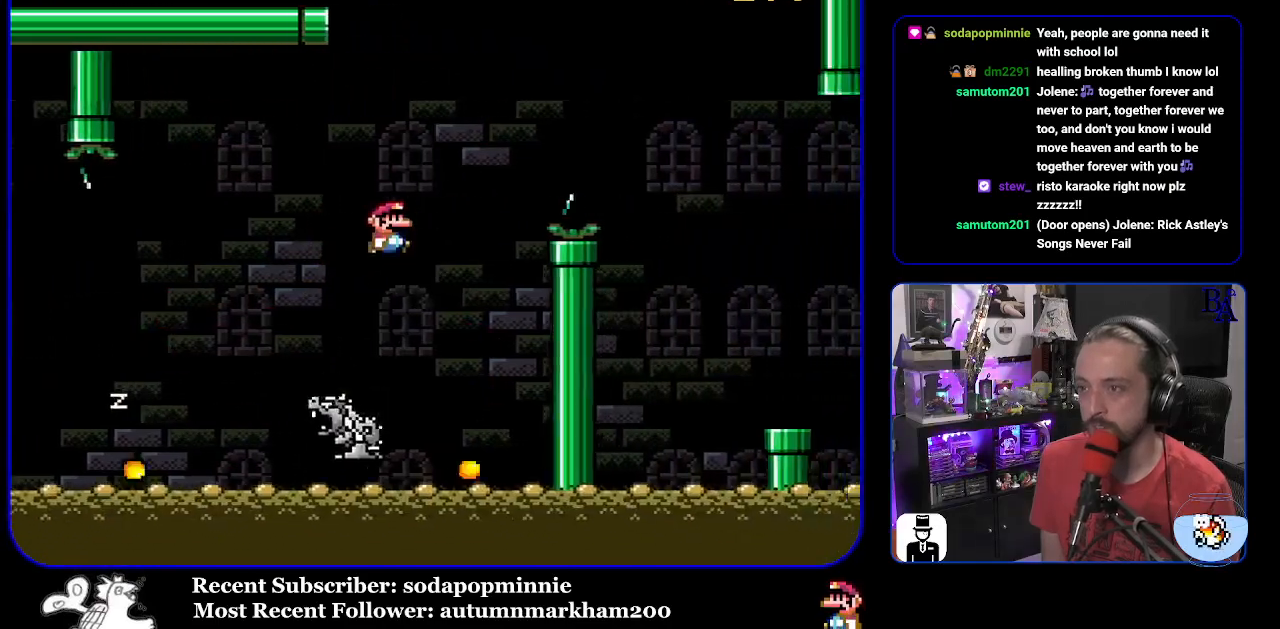
{"buttons": ["X", "DPAD_RIGHT"], "events": [[267, "B", "up"], [283, "Y", "up"], [367, "X", "down"]]}
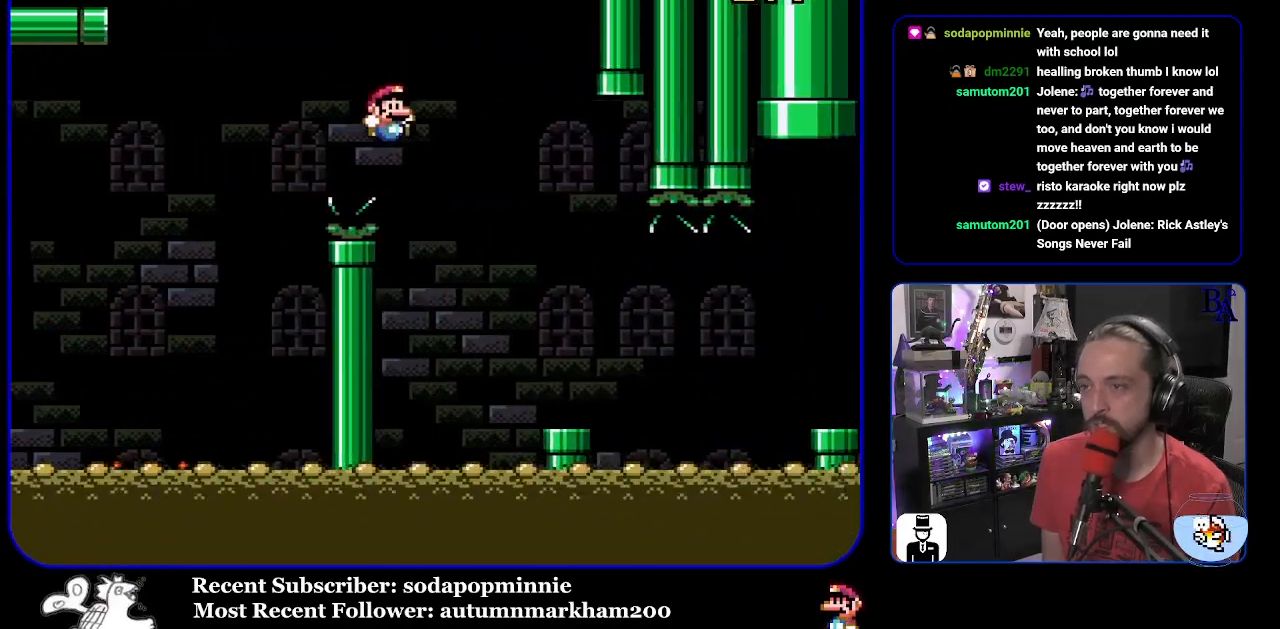
{"buttons": ["X", "DPAD_RIGHT"], "events": [[350, "A", "down"], [417, "A", "up"]]}
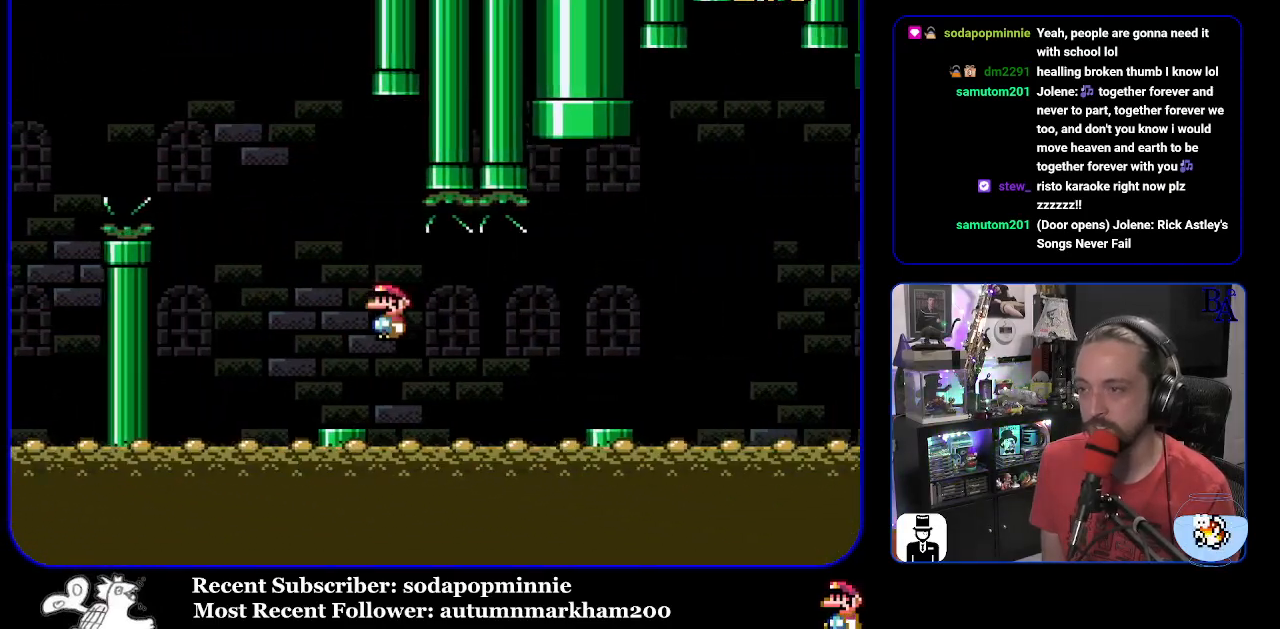
{"buttons": ["B", "Y", "DPAD_RIGHT"], "events": [[83, "A", "down"], [183, "A", "up"], [283, "X", "up"], [367, "Y", "down"], [500, "B", "down"]]}